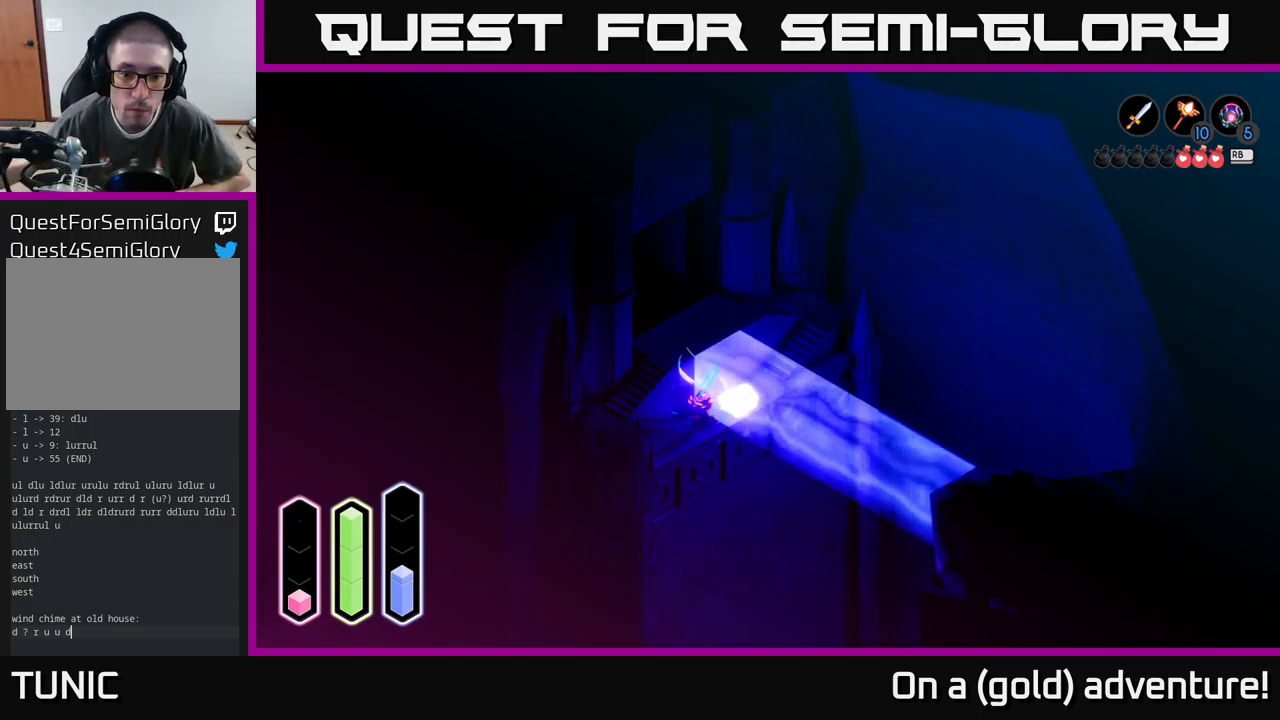
Gameplay with a controller (Xbox layout); each line is a JSON object with the inputs held at the frame after it. "events" lists button and stick changes between this image and that frame as [ms after this image, input, new state], when the widget could be followed in between.
{"buttons": ["A"], "left_stick": "center", "right_stick": "center", "events": []}
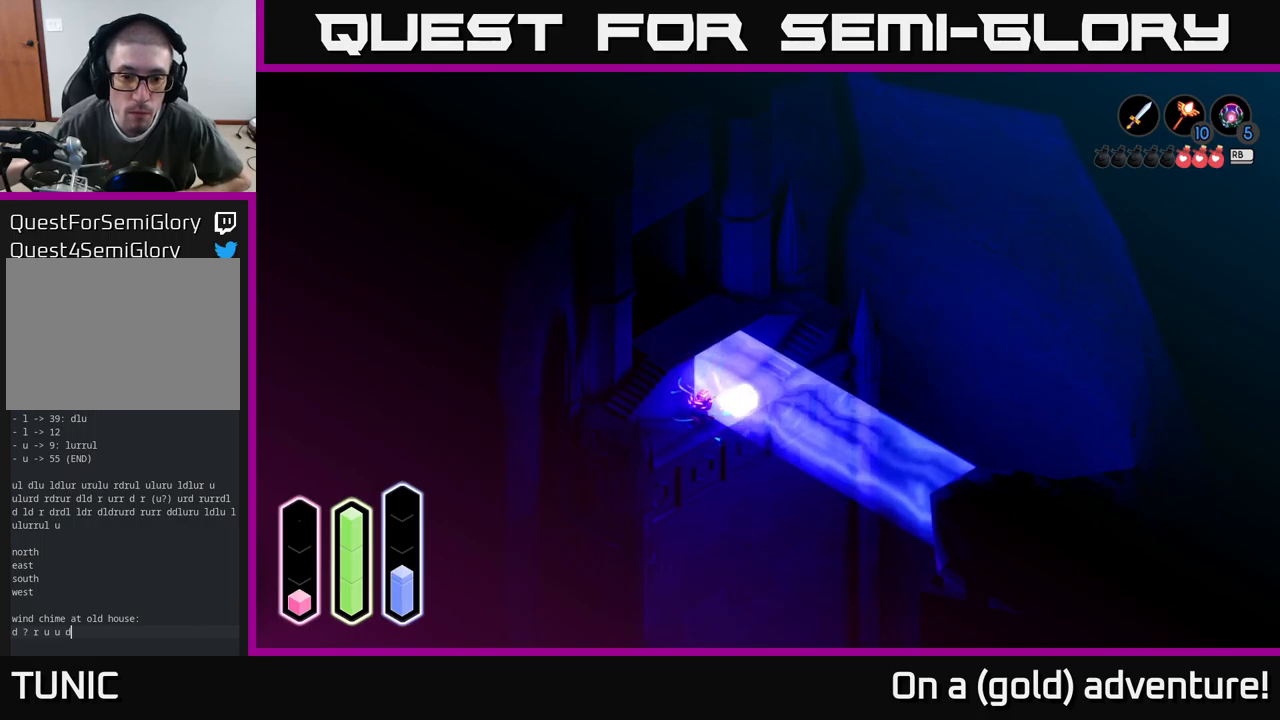
{"buttons": ["A"], "left_stick": "center", "right_stick": "center", "events": []}
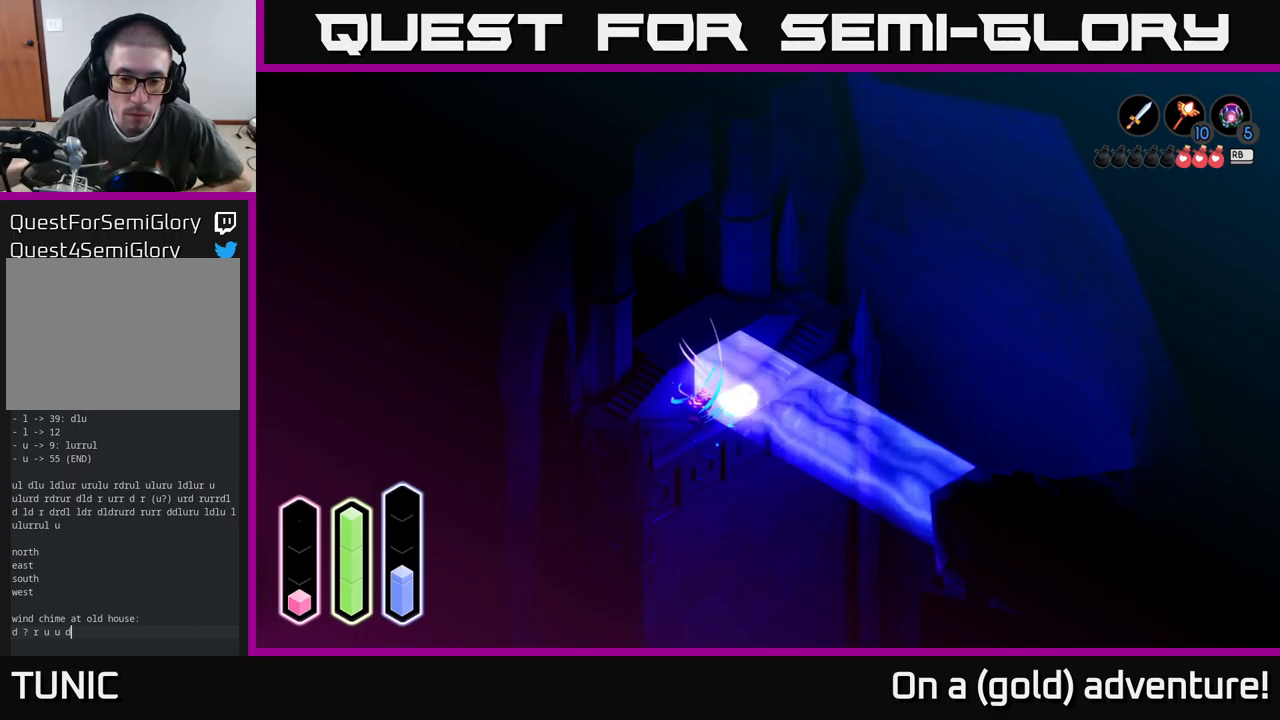
{"buttons": ["A"], "left_stick": "center", "right_stick": "center", "events": []}
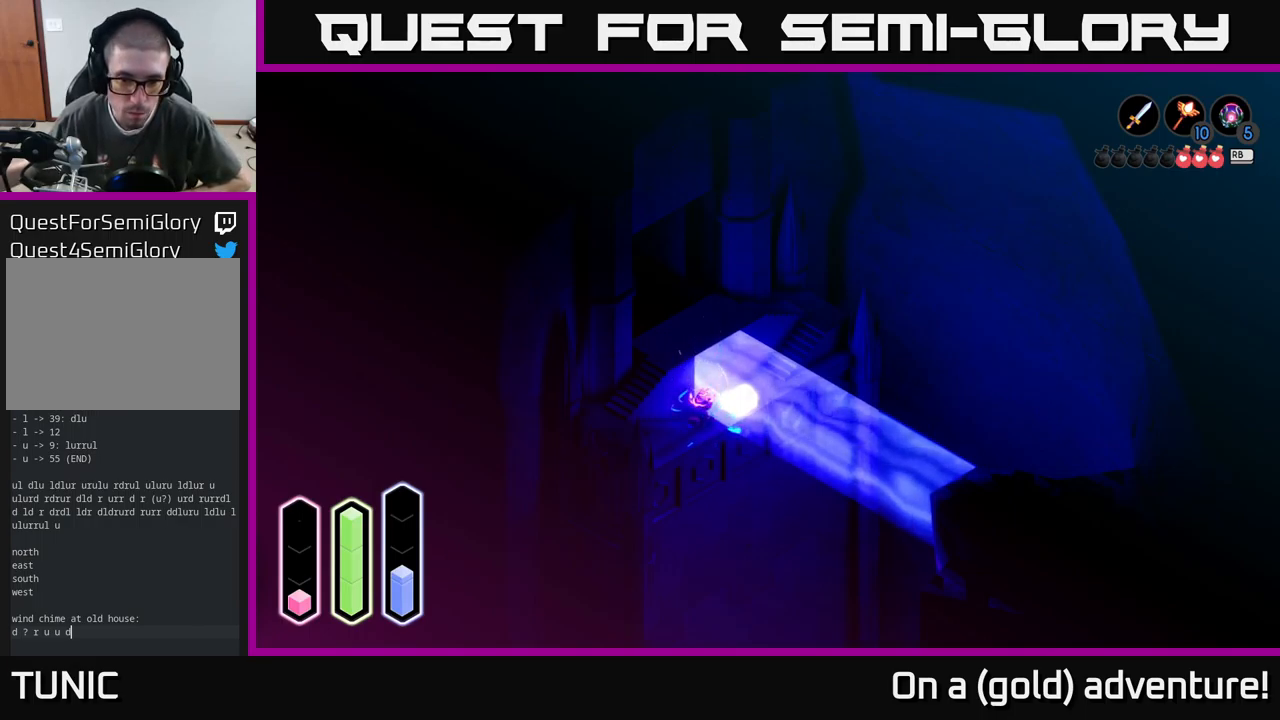
{"buttons": ["A"], "left_stick": "center", "right_stick": "center", "events": []}
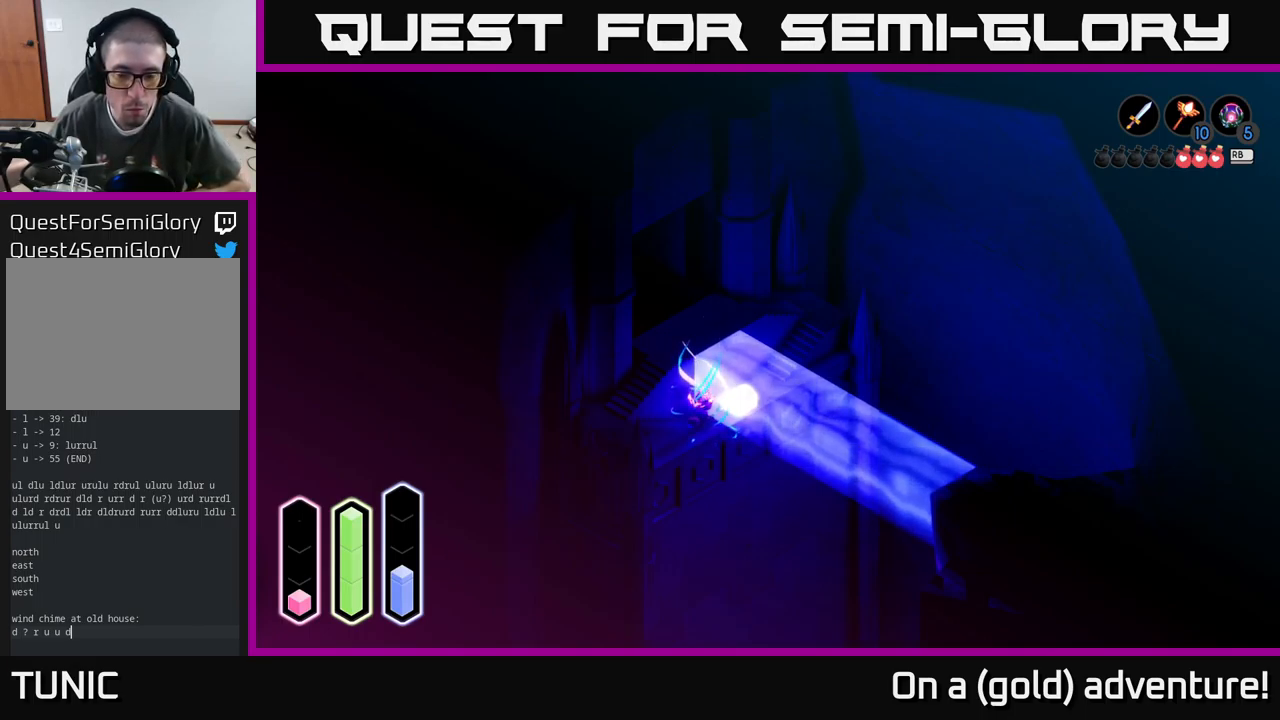
{"buttons": ["A"], "left_stick": "center", "right_stick": "center", "events": []}
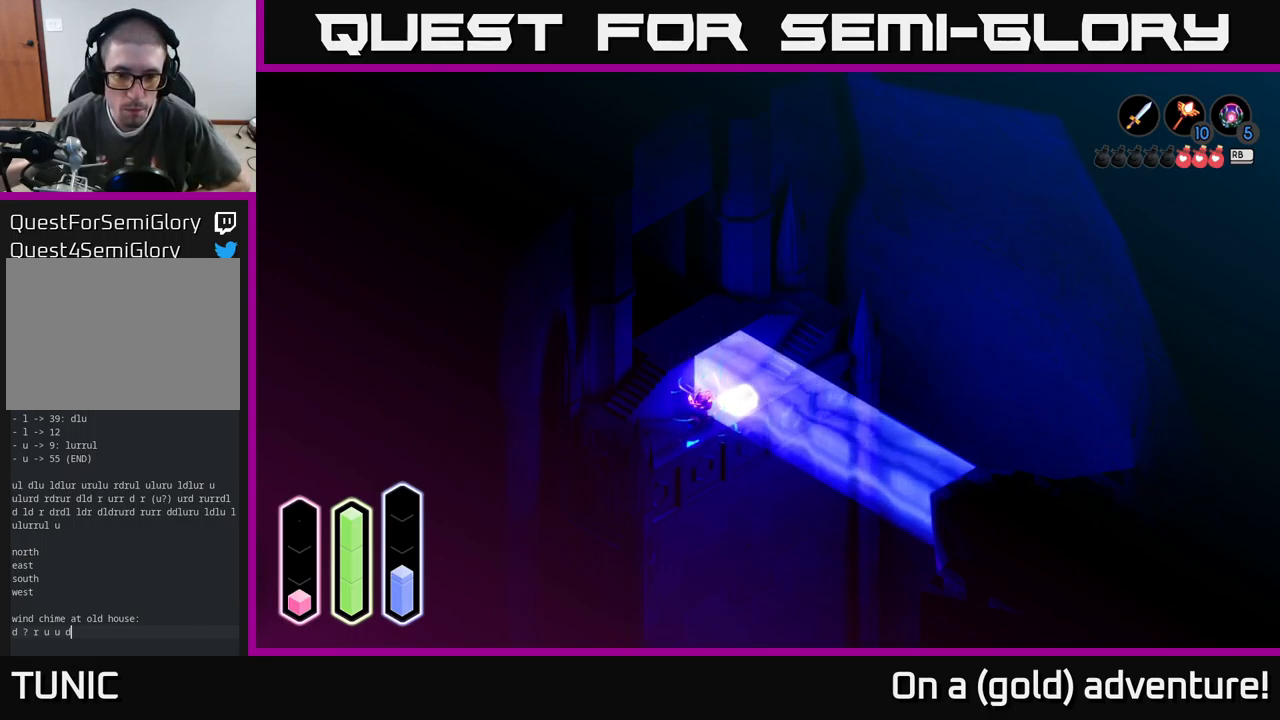
{"buttons": ["A"], "left_stick": "center", "right_stick": "center", "events": []}
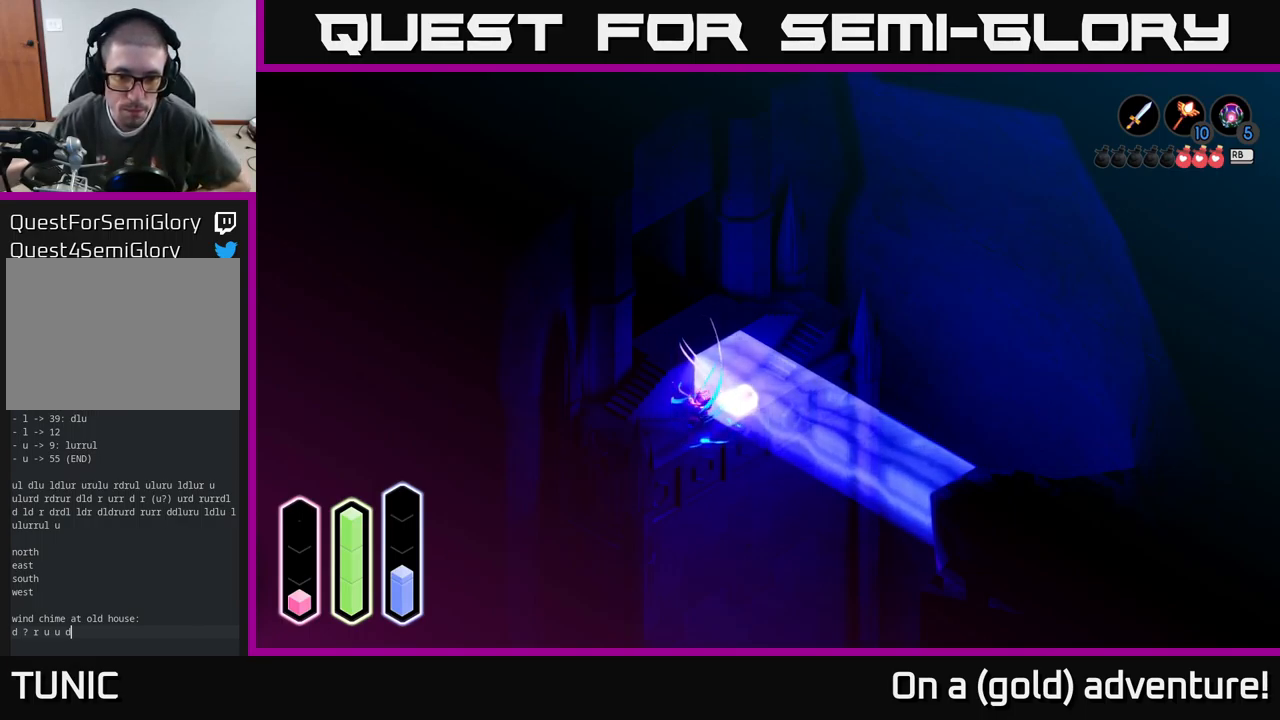
{"buttons": ["A"], "left_stick": "center", "right_stick": "center", "events": []}
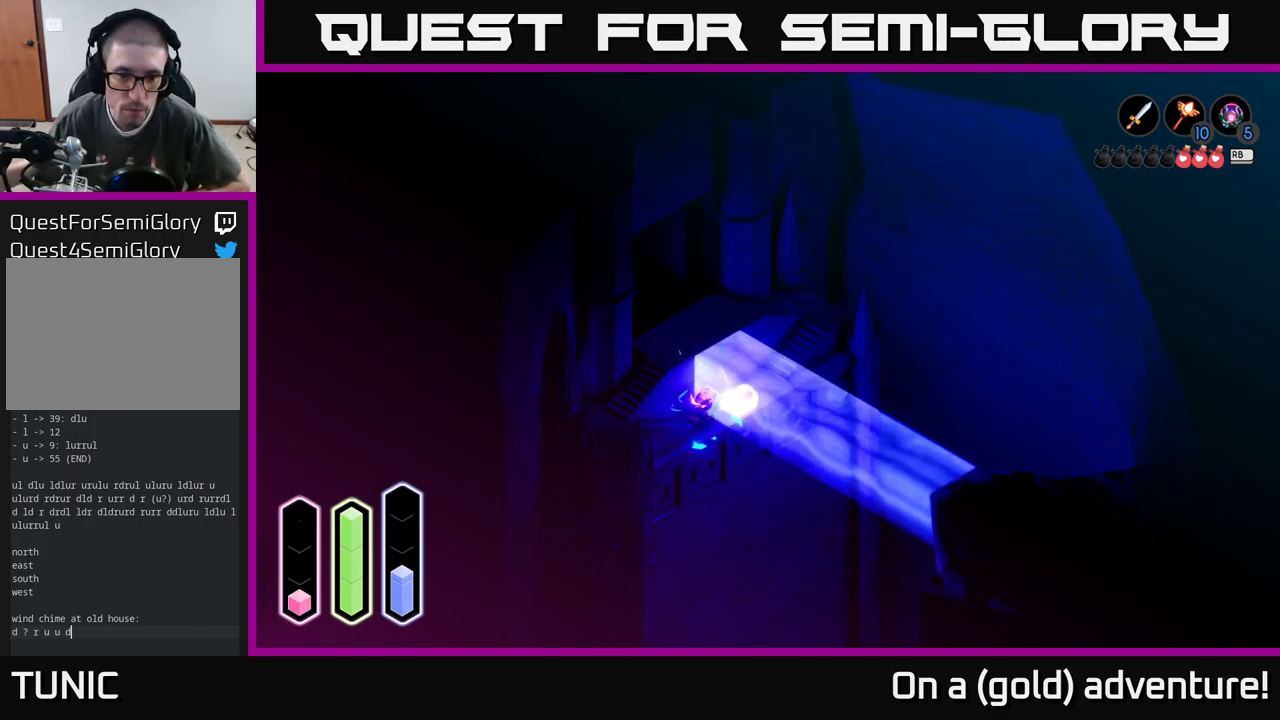
{"buttons": ["A"], "left_stick": "center", "right_stick": "center", "events": []}
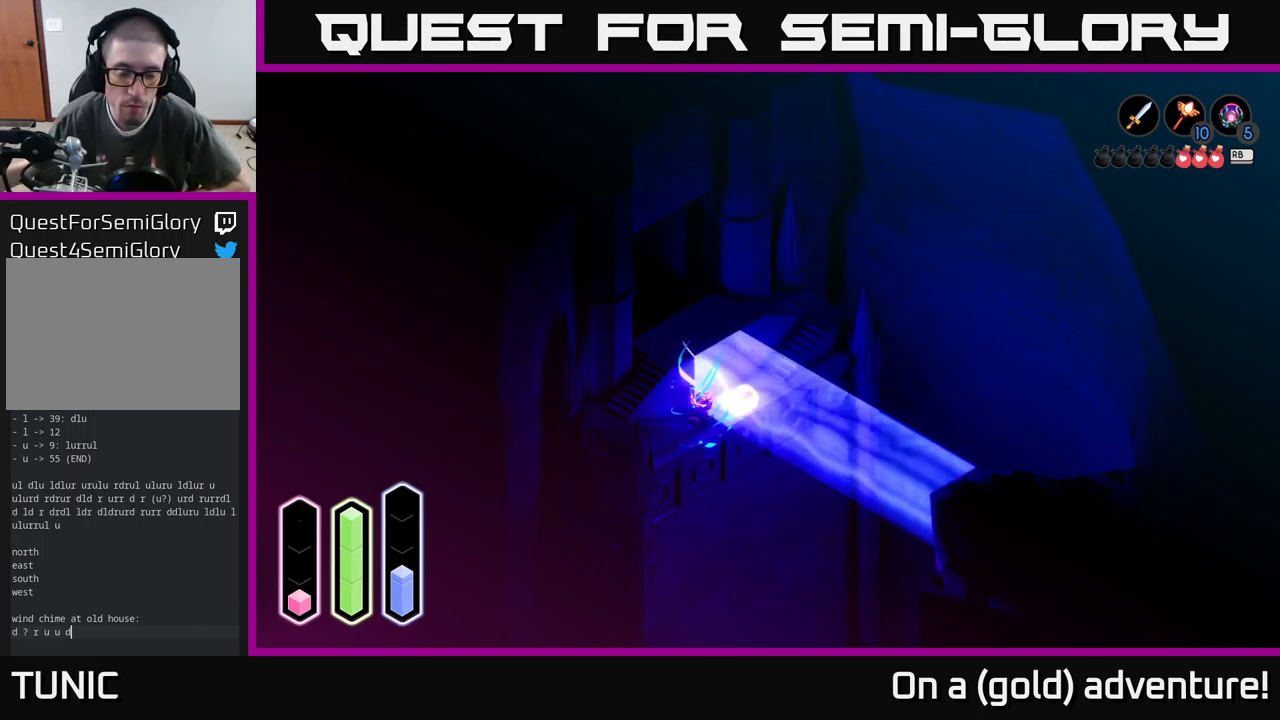
{"buttons": ["A"], "left_stick": "center", "right_stick": "center", "events": []}
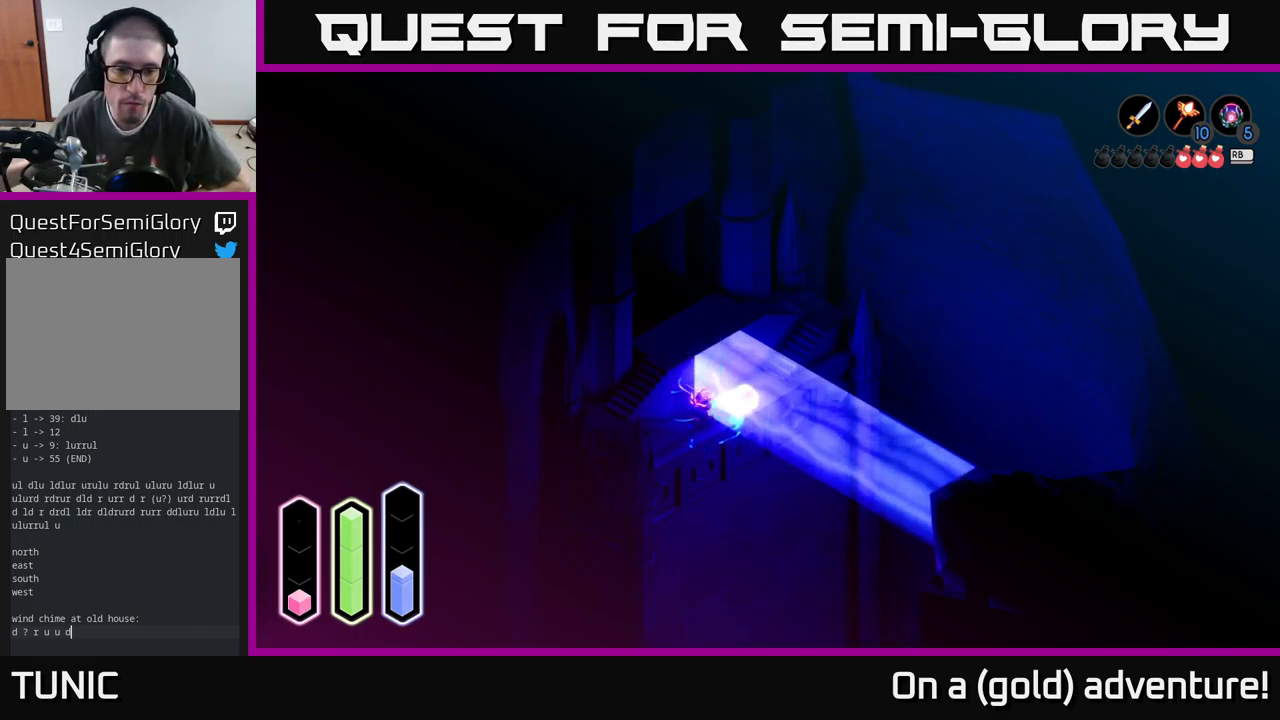
{"buttons": ["A"], "left_stick": "center", "right_stick": "center", "events": []}
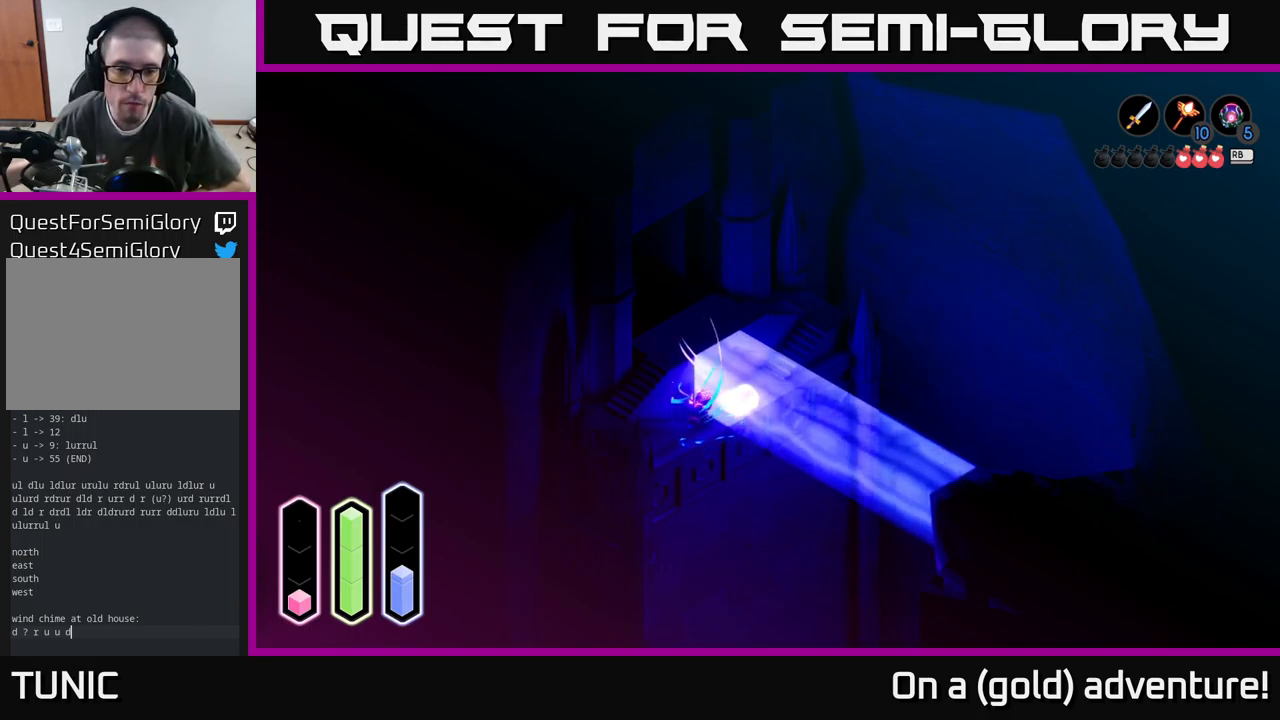
{"buttons": ["A"], "left_stick": "center", "right_stick": "center", "events": []}
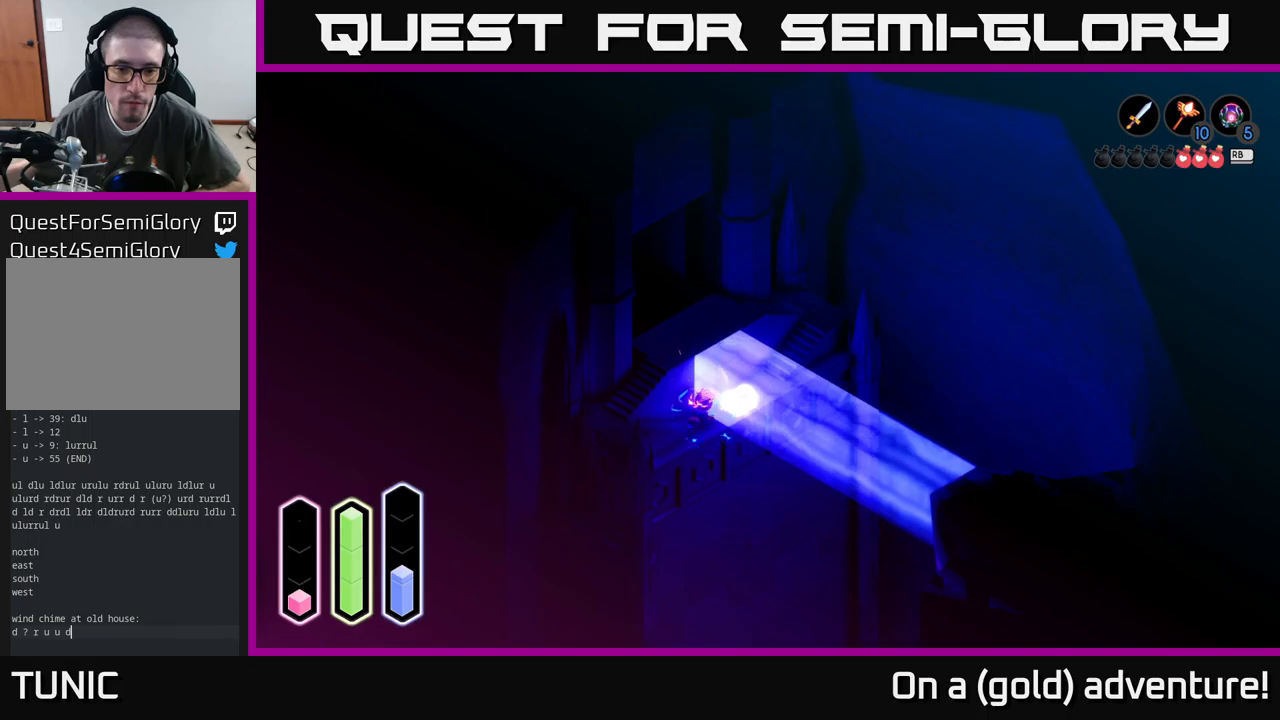
{"buttons": ["A"], "left_stick": "center", "right_stick": "center", "events": []}
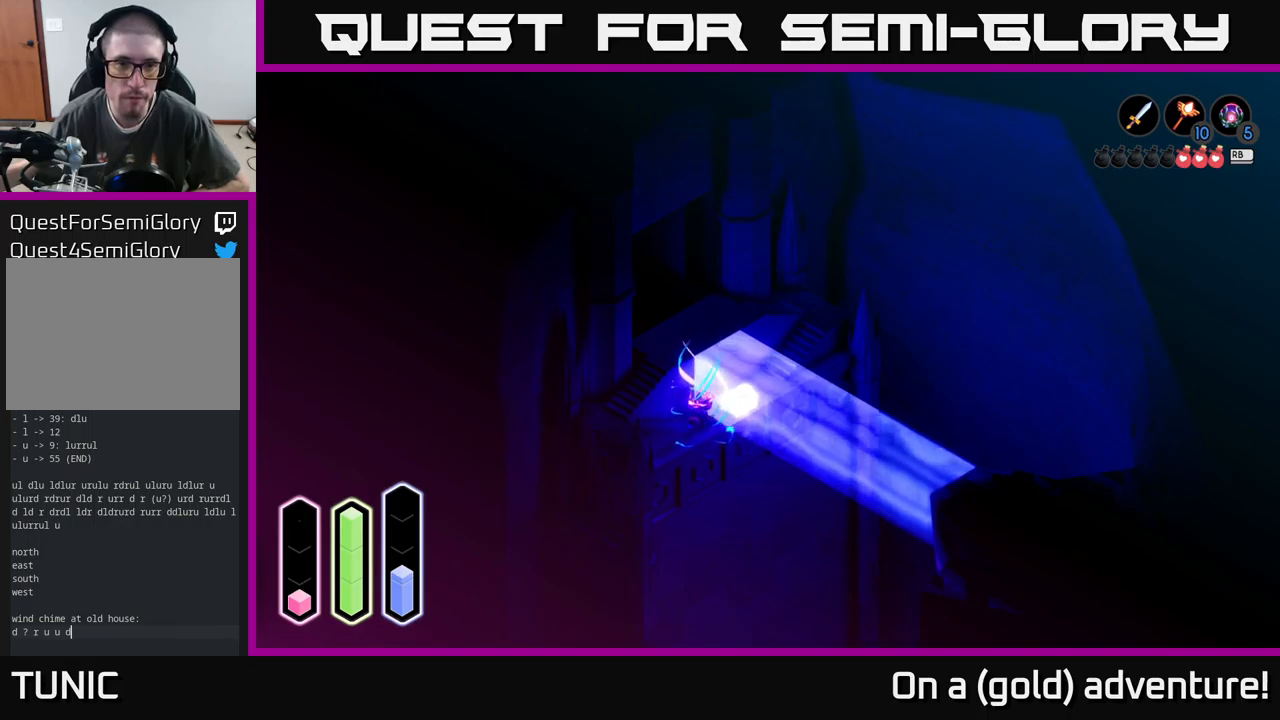
{"buttons": [], "left_stick": "center", "right_stick": "center", "events": [[300, "A", "up"]]}
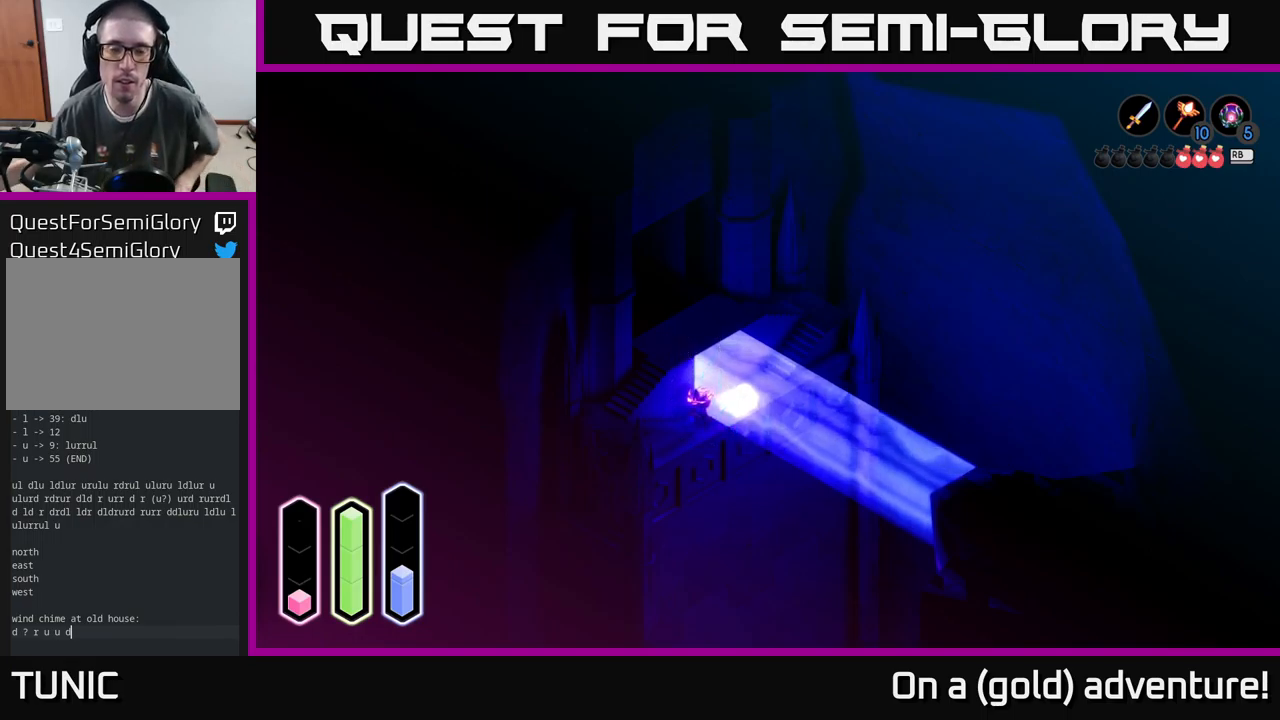
{"buttons": [], "left_stick": "left", "right_stick": "center", "events": [[467, "left_stick", "left"]]}
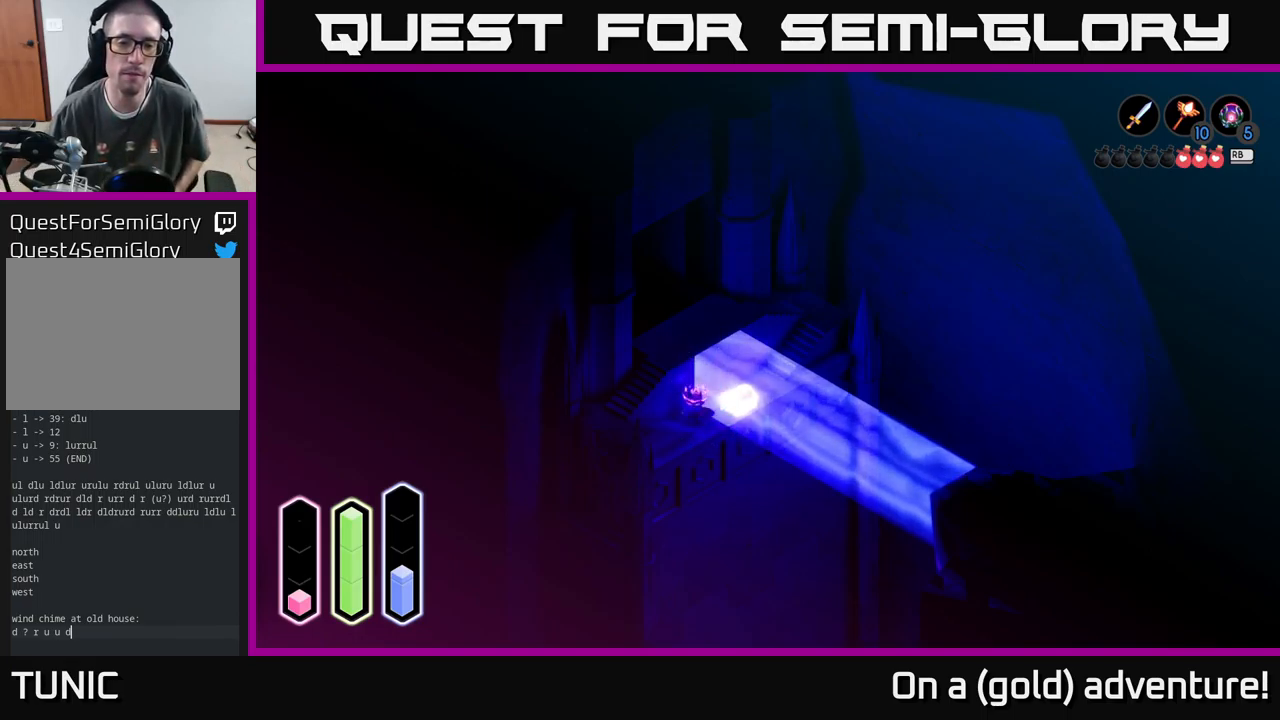
{"buttons": [], "left_stick": "left", "right_stick": "center", "events": [[150, "left_stick", "down-left"], [400, "left_stick", "left"]]}
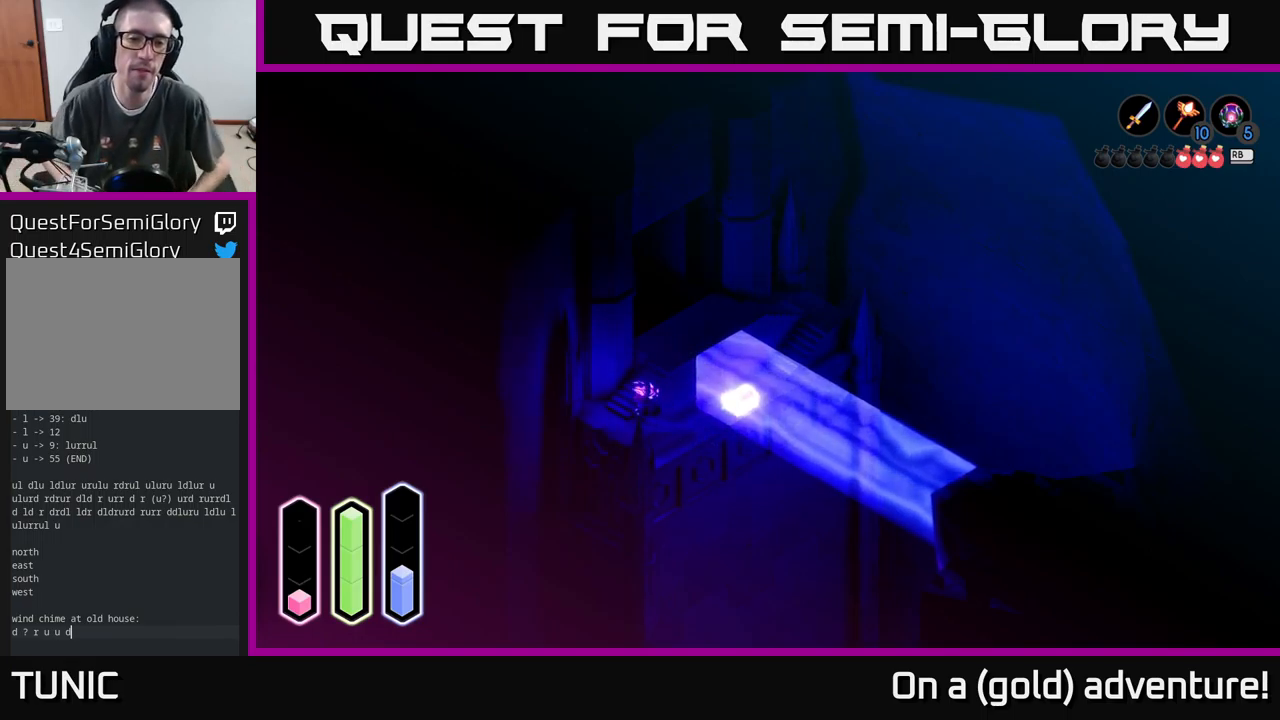
{"buttons": [], "left_stick": "left", "right_stick": "center", "events": [[33, "left_stick", "up-left"], [367, "left_stick", "left"]]}
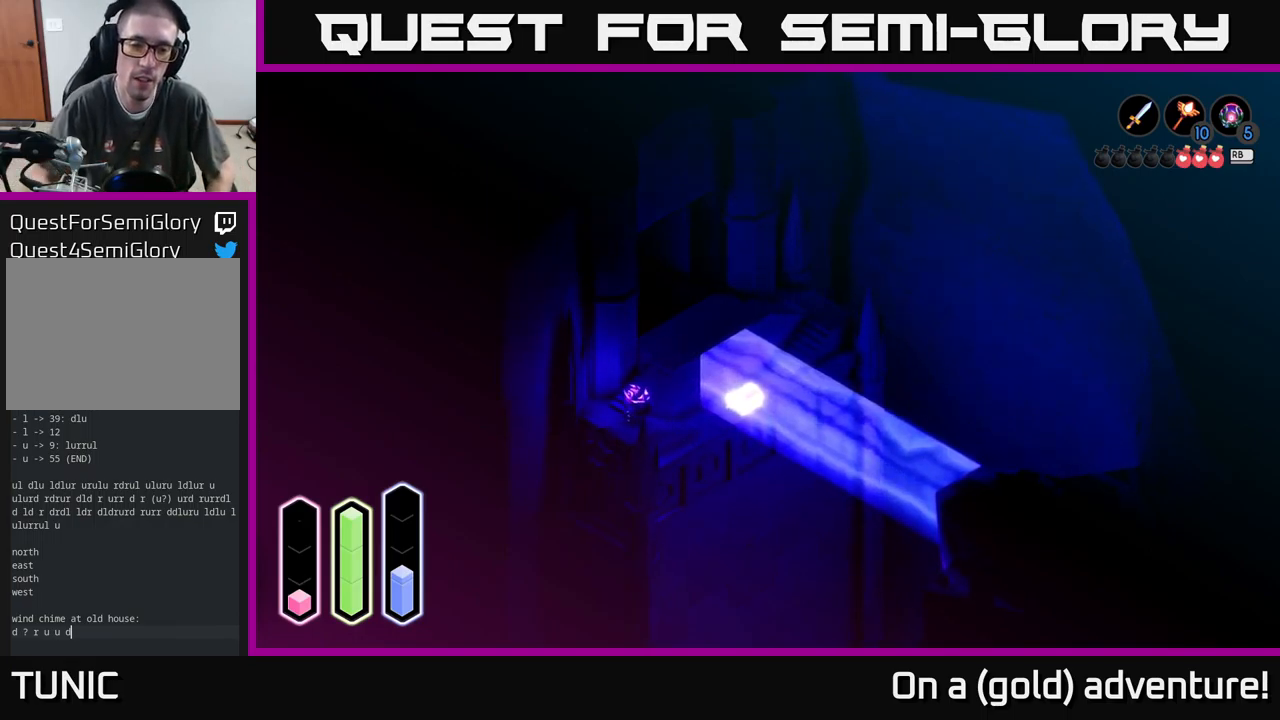
{"buttons": [], "left_stick": "up-right", "right_stick": "center", "events": [[117, "left_stick", "up-left"], [267, "left_stick", "up"], [383, "left_stick", "up-right"]]}
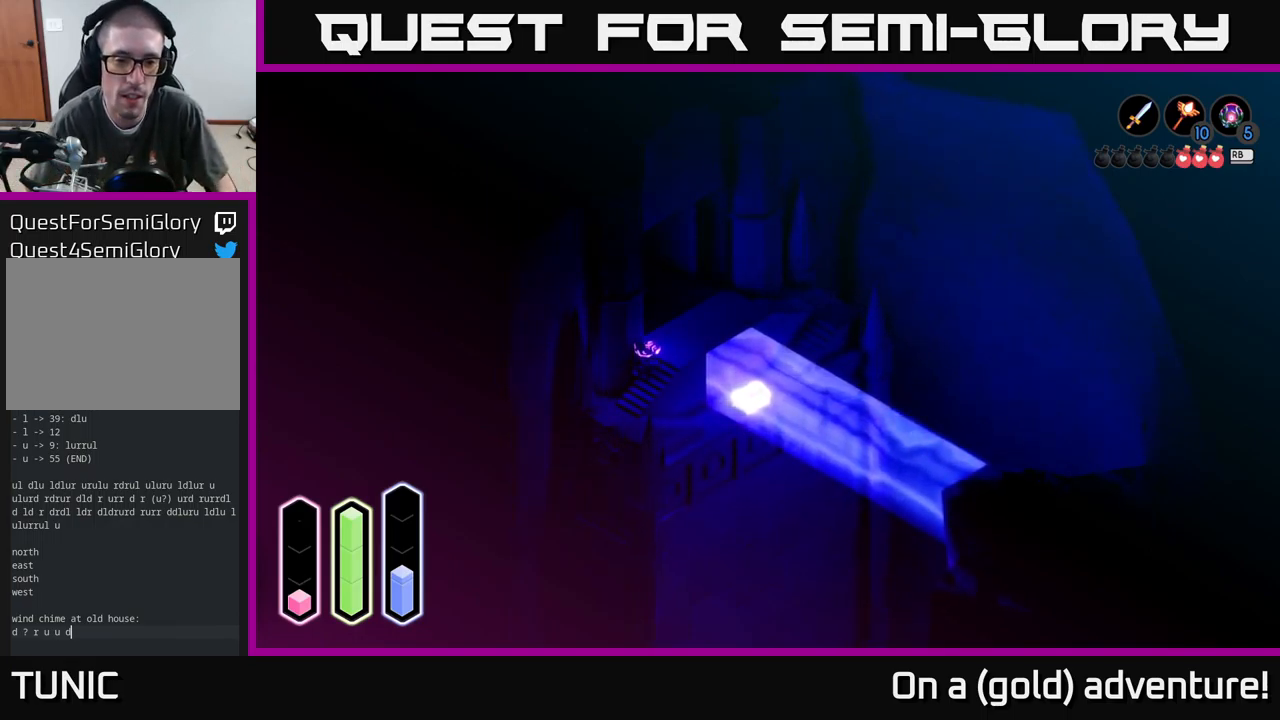
{"buttons": [], "left_stick": "up-right", "right_stick": "center", "events": []}
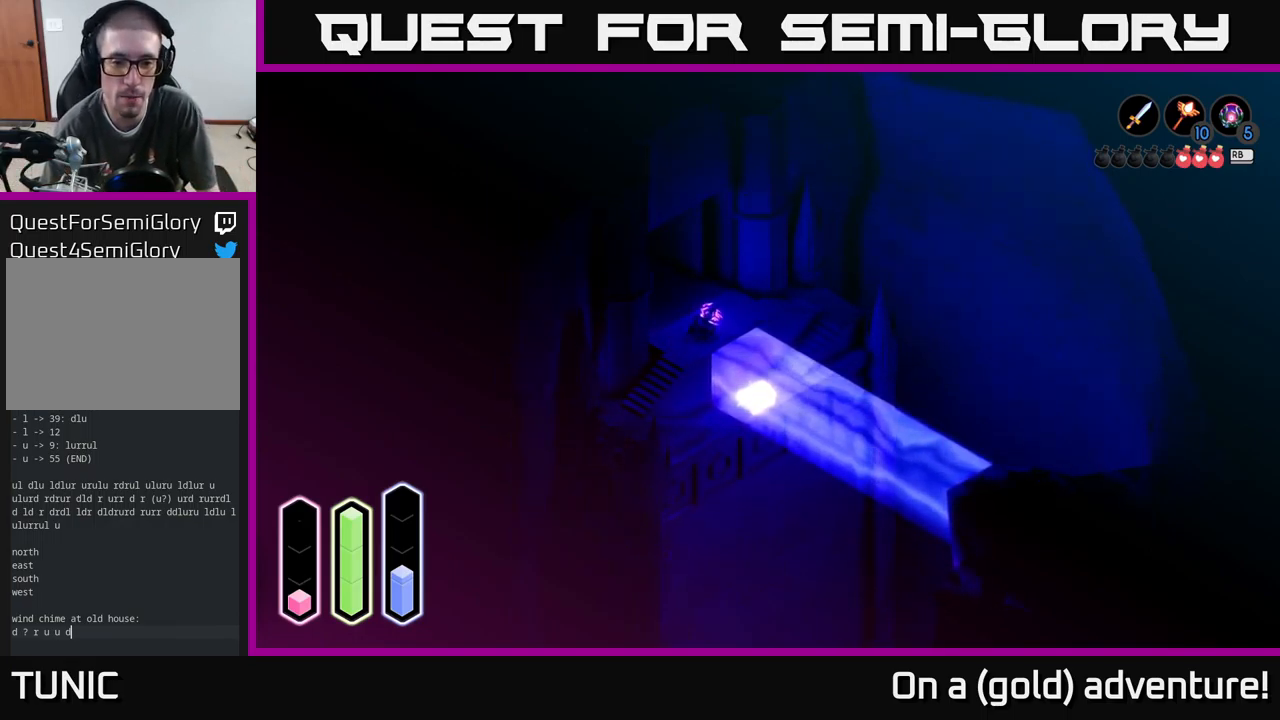
{"buttons": ["A"], "left_stick": "center", "right_stick": "center", "events": [[17, "left_stick", "right"], [250, "left_stick", "down-right"], [433, "A", "down"], [433, "left_stick", "center"]]}
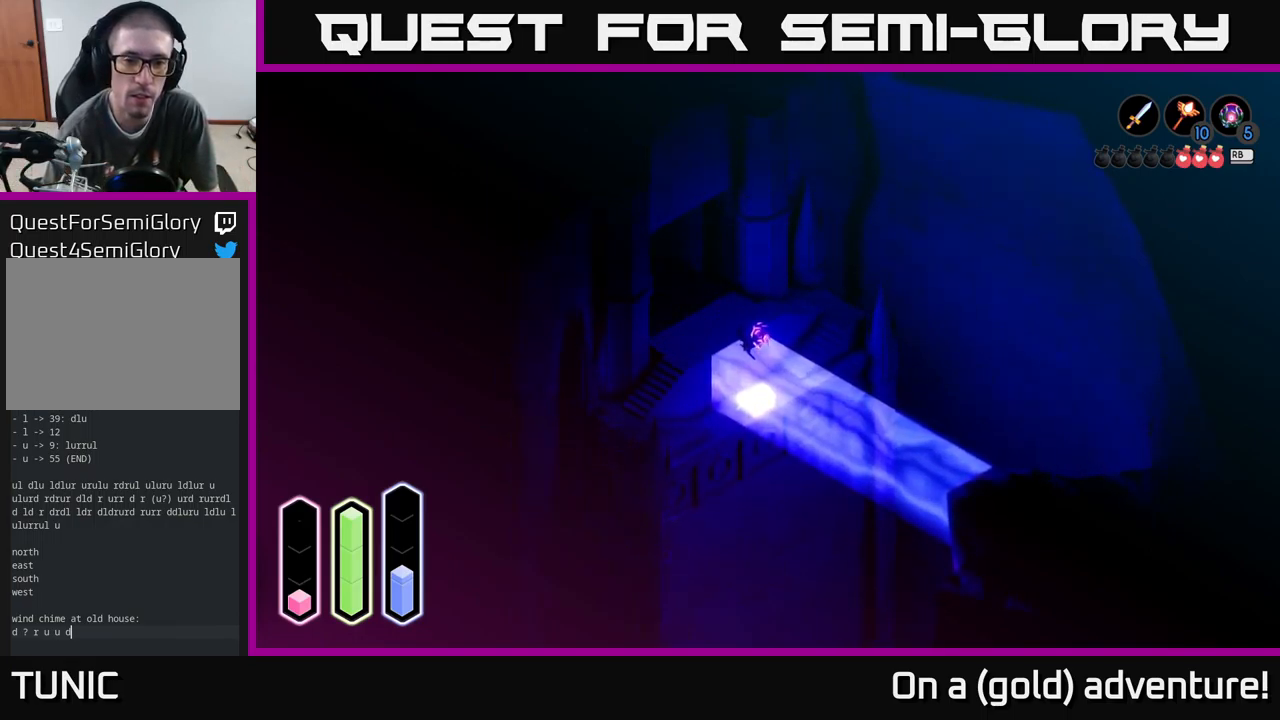
{"buttons": ["A"], "left_stick": "center", "right_stick": "center", "events": []}
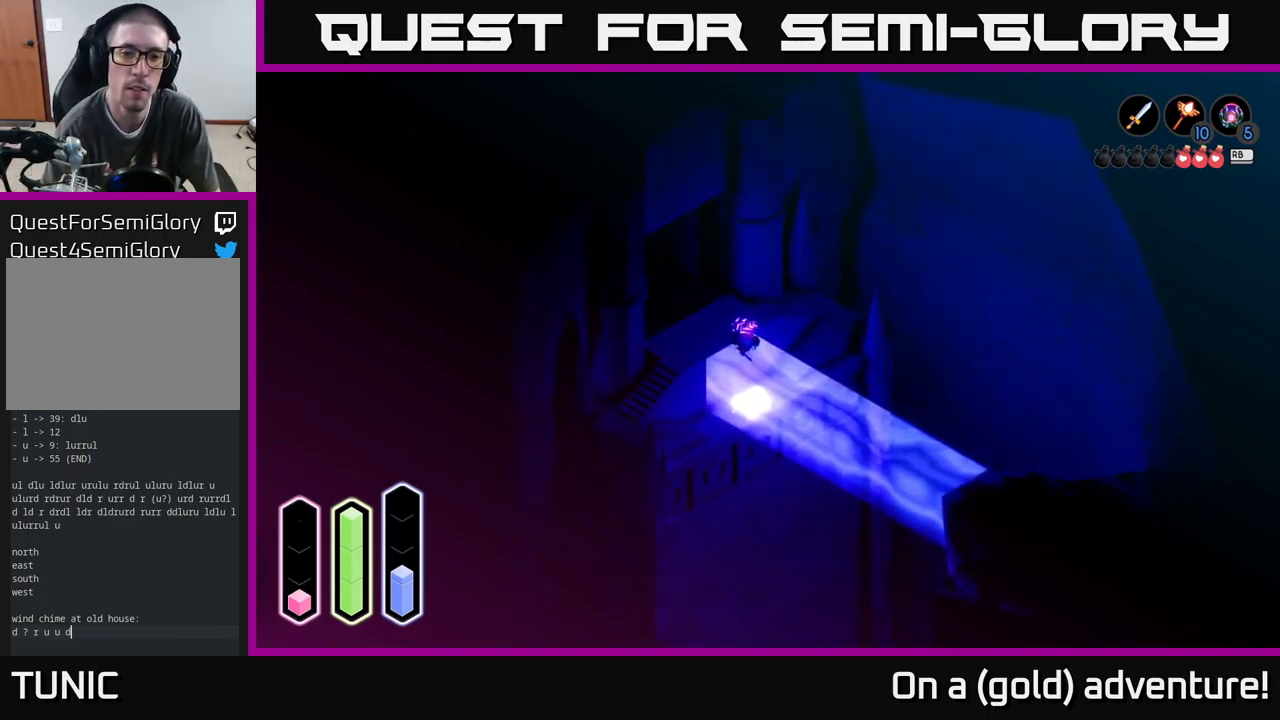
{"buttons": ["A"], "left_stick": "center", "right_stick": "center", "events": []}
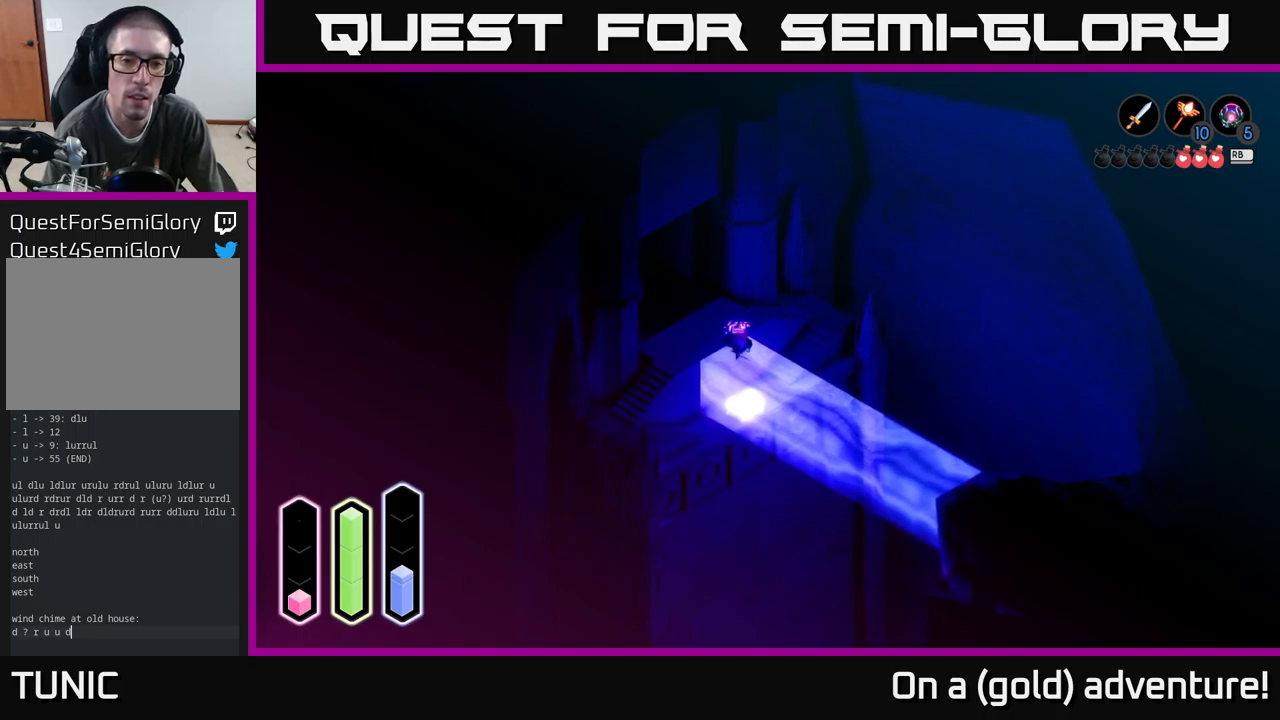
{"buttons": ["A"], "left_stick": "center", "right_stick": "center", "events": []}
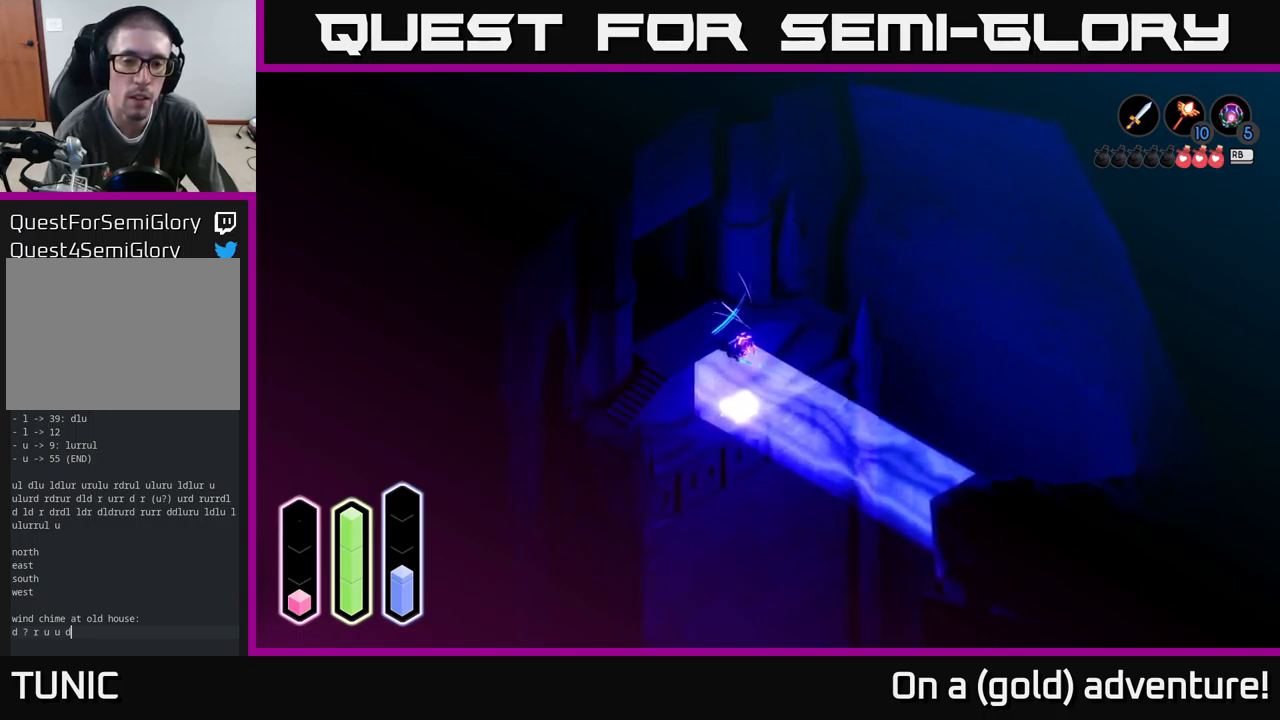
{"buttons": ["A"], "left_stick": "center", "right_stick": "center", "events": []}
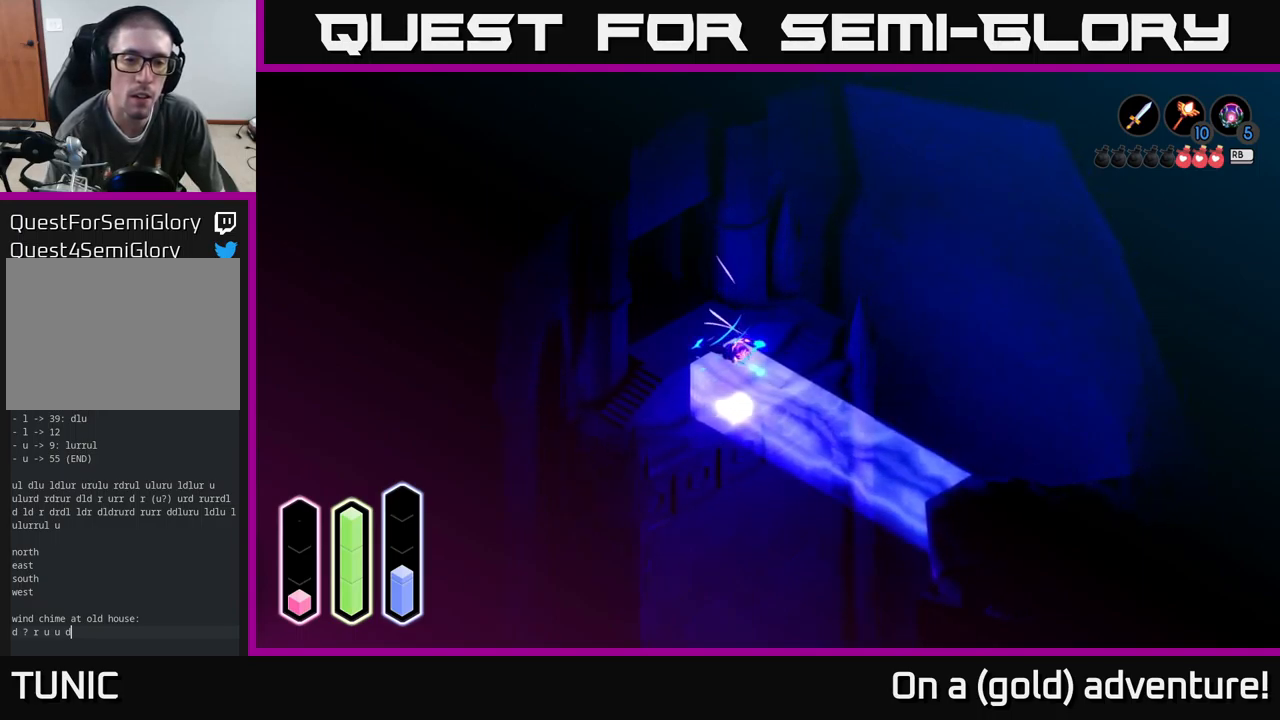
{"buttons": ["A"], "left_stick": "center", "right_stick": "center", "events": []}
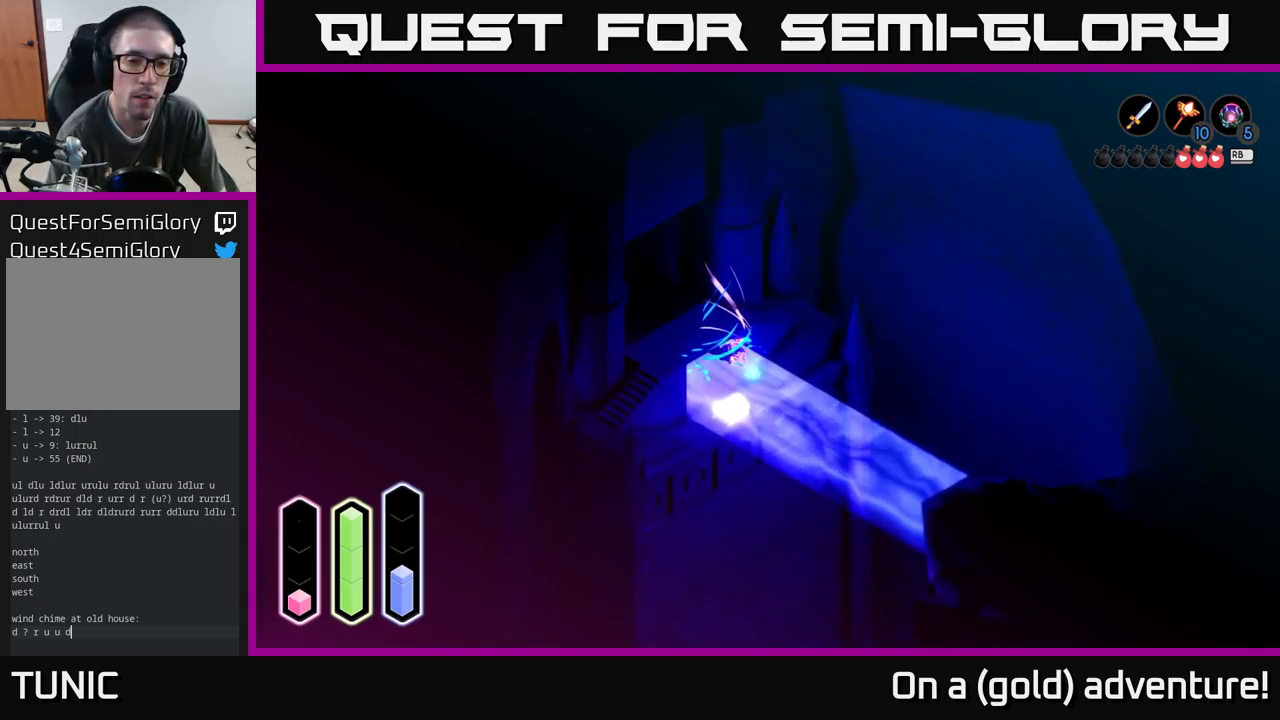
{"buttons": ["A"], "left_stick": "center", "right_stick": "center", "events": []}
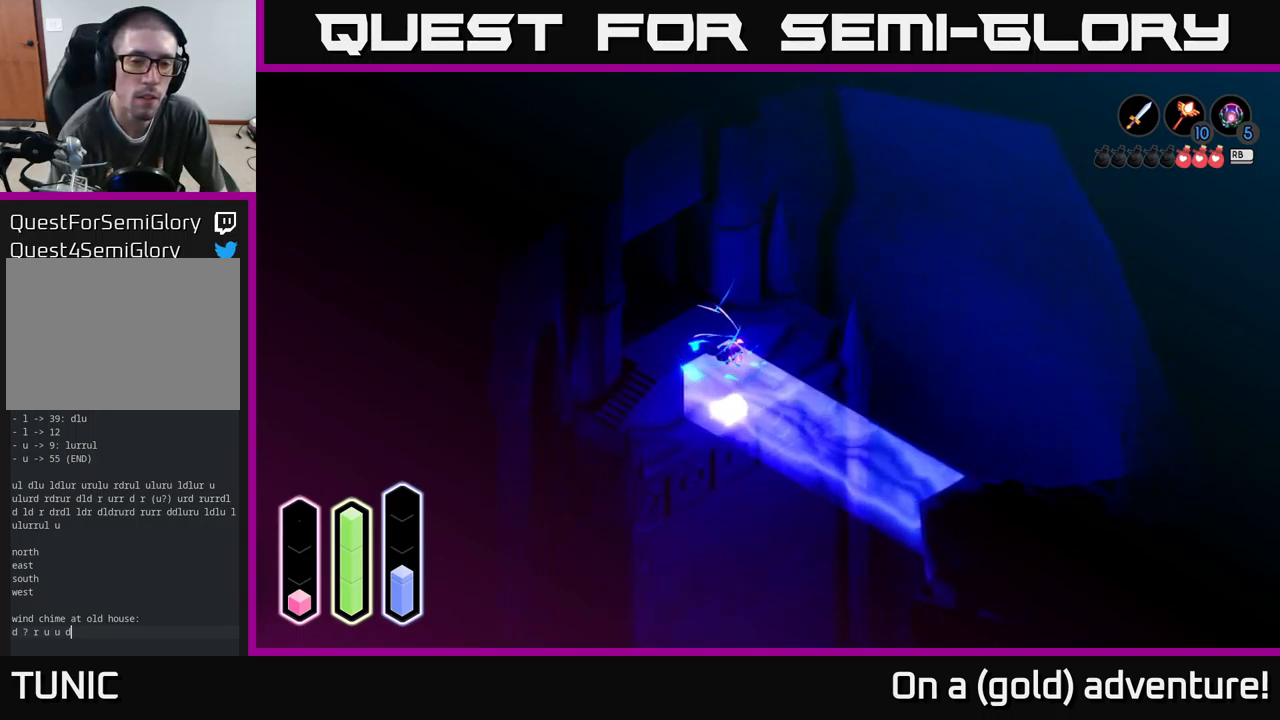
{"buttons": ["A"], "left_stick": "center", "right_stick": "center", "events": []}
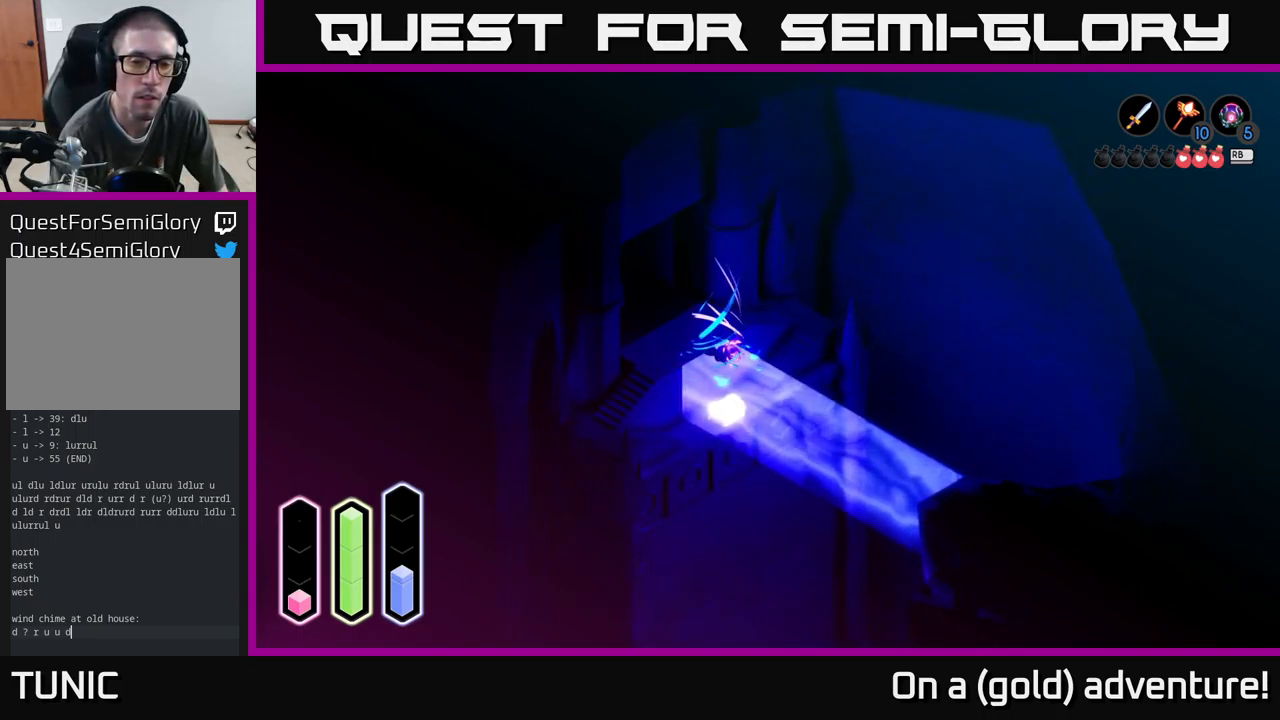
{"buttons": ["A"], "left_stick": "center", "right_stick": "center", "events": []}
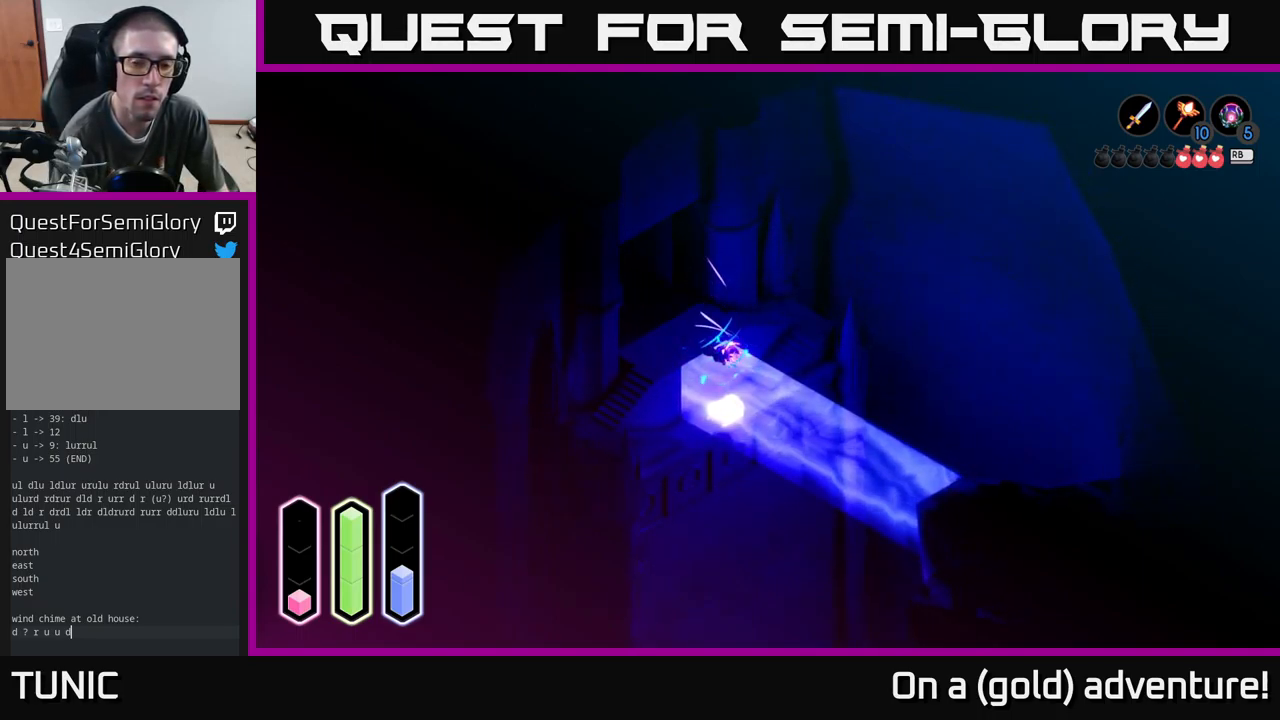
{"buttons": ["A"], "left_stick": "center", "right_stick": "center", "events": []}
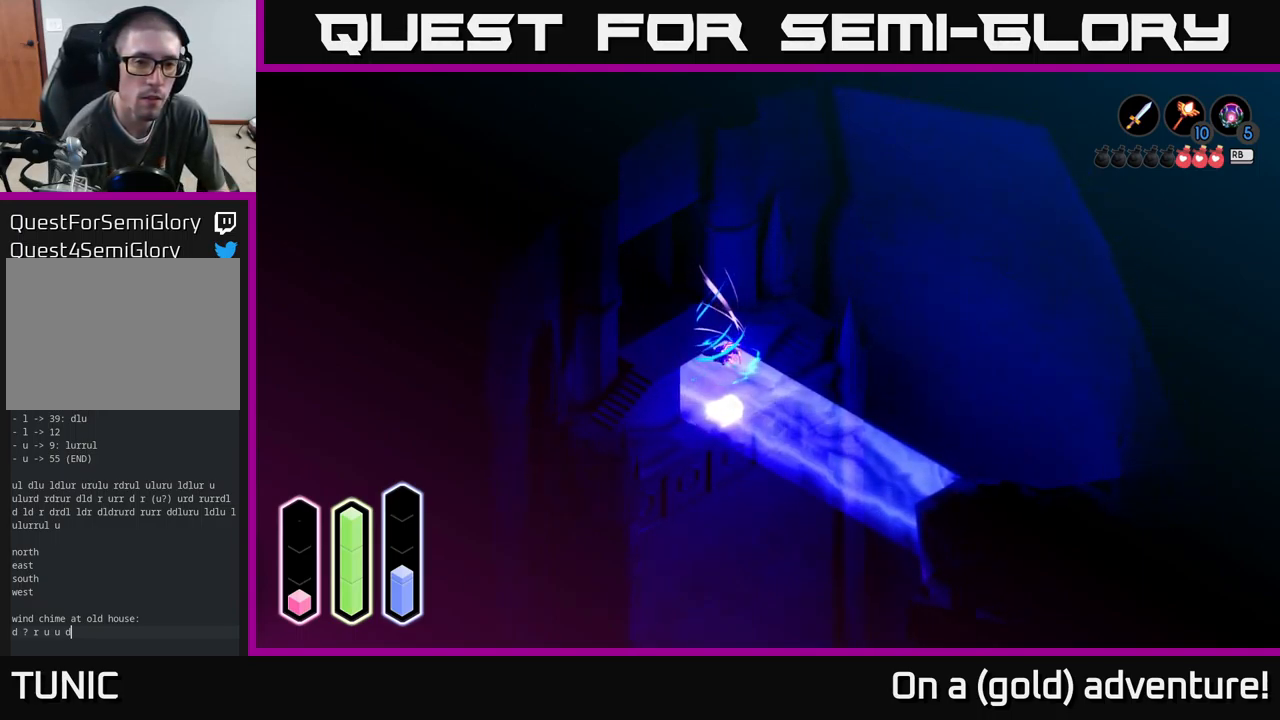
{"buttons": ["A"], "left_stick": "center", "right_stick": "center", "events": []}
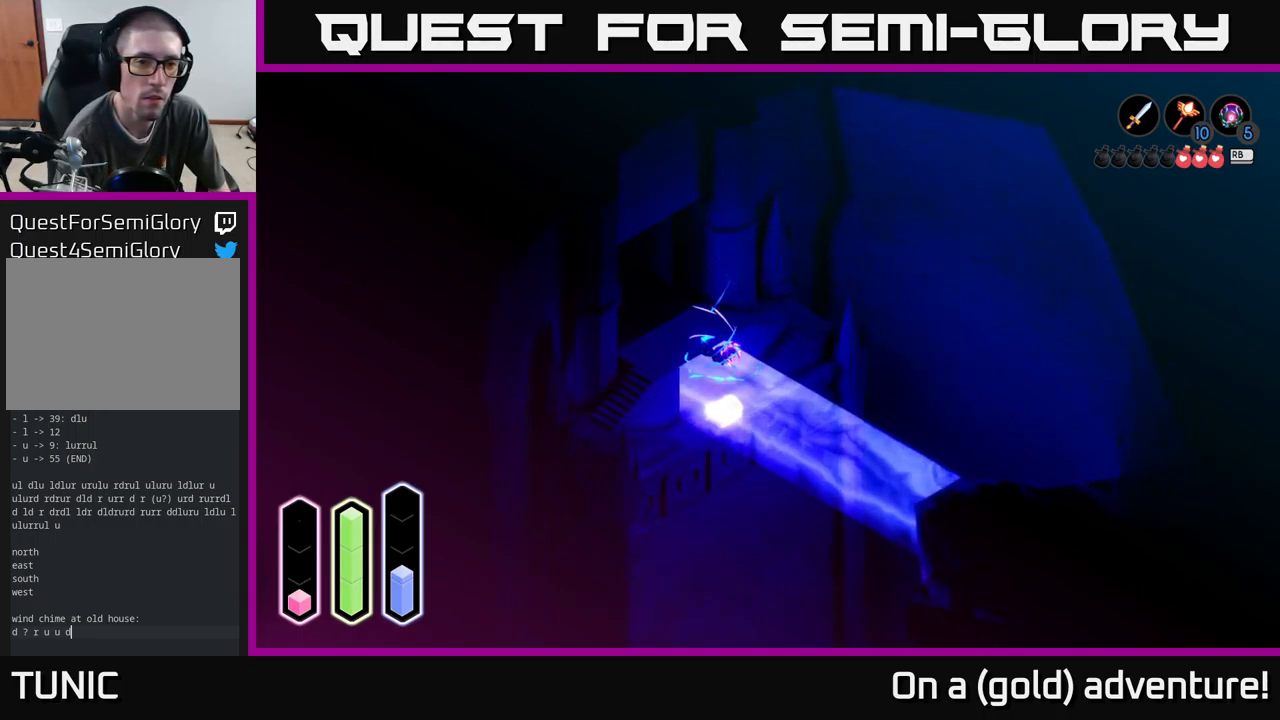
{"buttons": ["A"], "left_stick": "center", "right_stick": "center", "events": []}